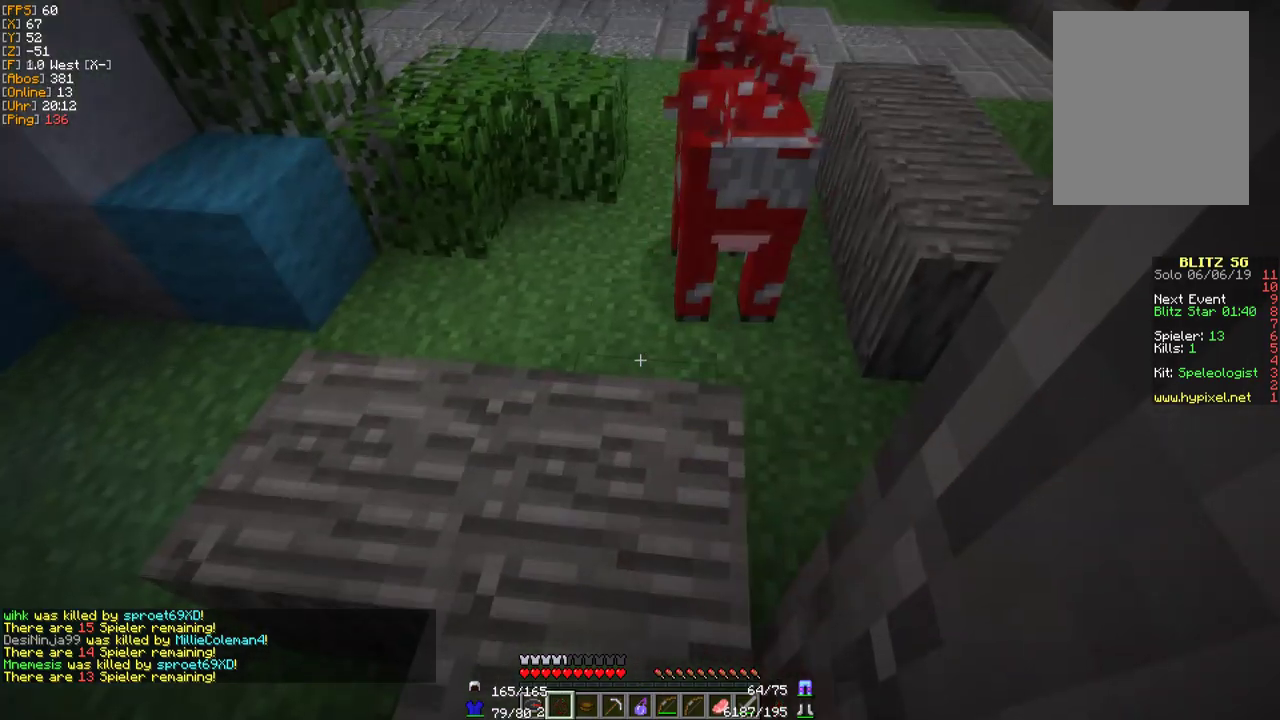
Gameplay with keyboard and mouse; each line is a JSON object with the keys and mouse buttons held at the frame after it. "events" lists presses ("down") and releases ("up") of "a", "d", "s", "w", "mouse_left" and "mouse_right" between this image and that frame as [ms after this image, input, new state], when the widget could be followed in between. "mouse_left", "mouse_right" = the "left", "right" buttons of the "mouse" list. No other keys are recorded. Fast repeated clicks can show as one long hold. Mouse movement is not recorded.
{"keys": [], "mouse": [], "events": []}
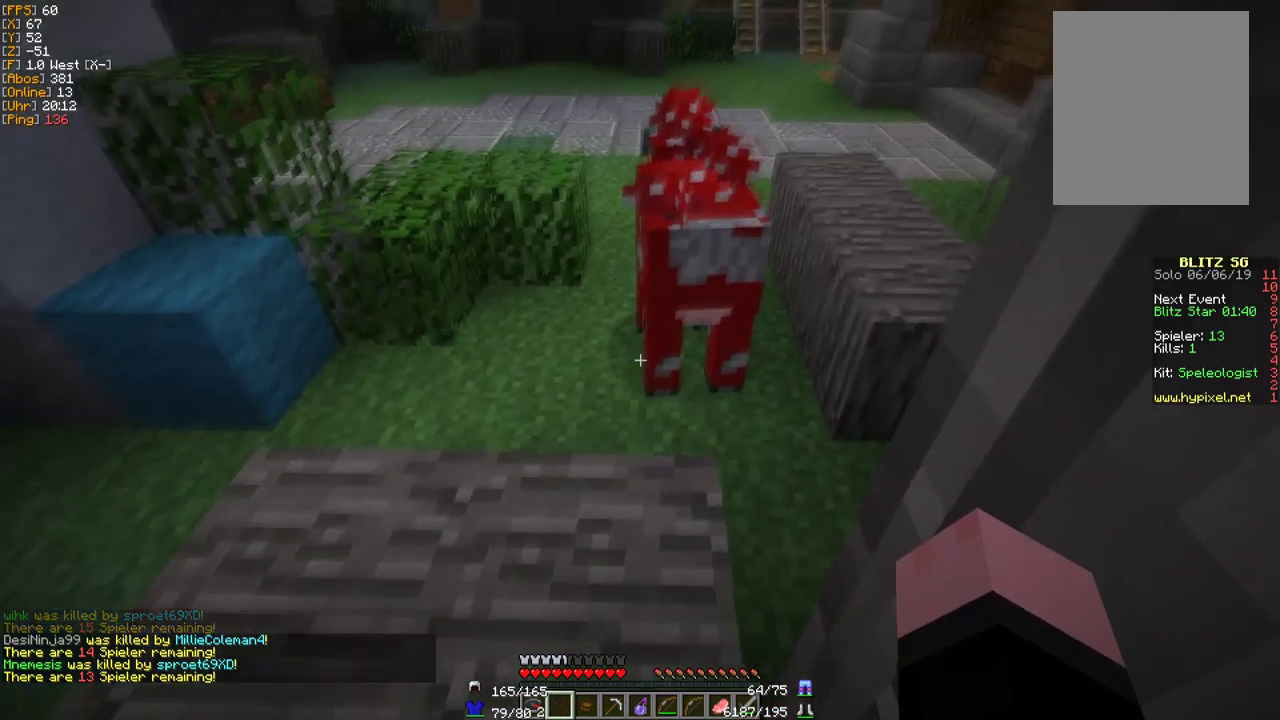
{"keys": ["w"], "mouse": [], "events": [[433, "w", "down"]]}
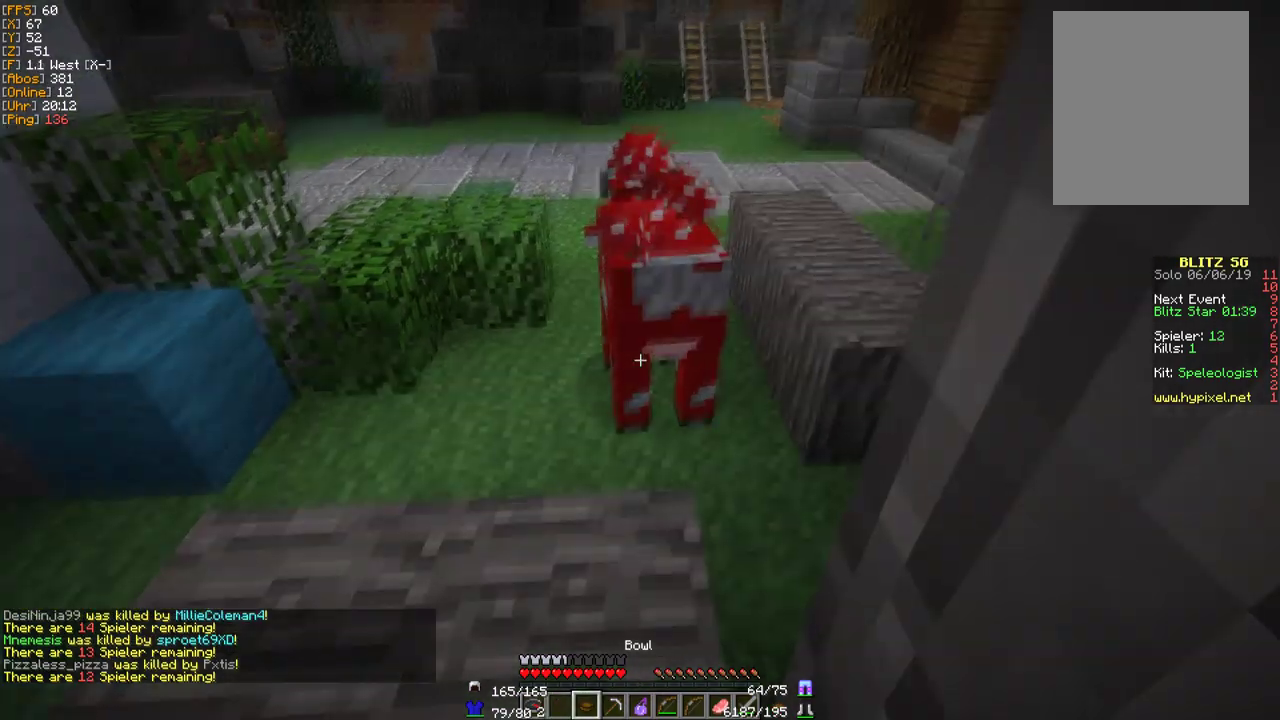
{"keys": [], "mouse": [], "events": [[83, "mouse_right", "down"], [183, "w", "up"], [283, "mouse_right", "up"]]}
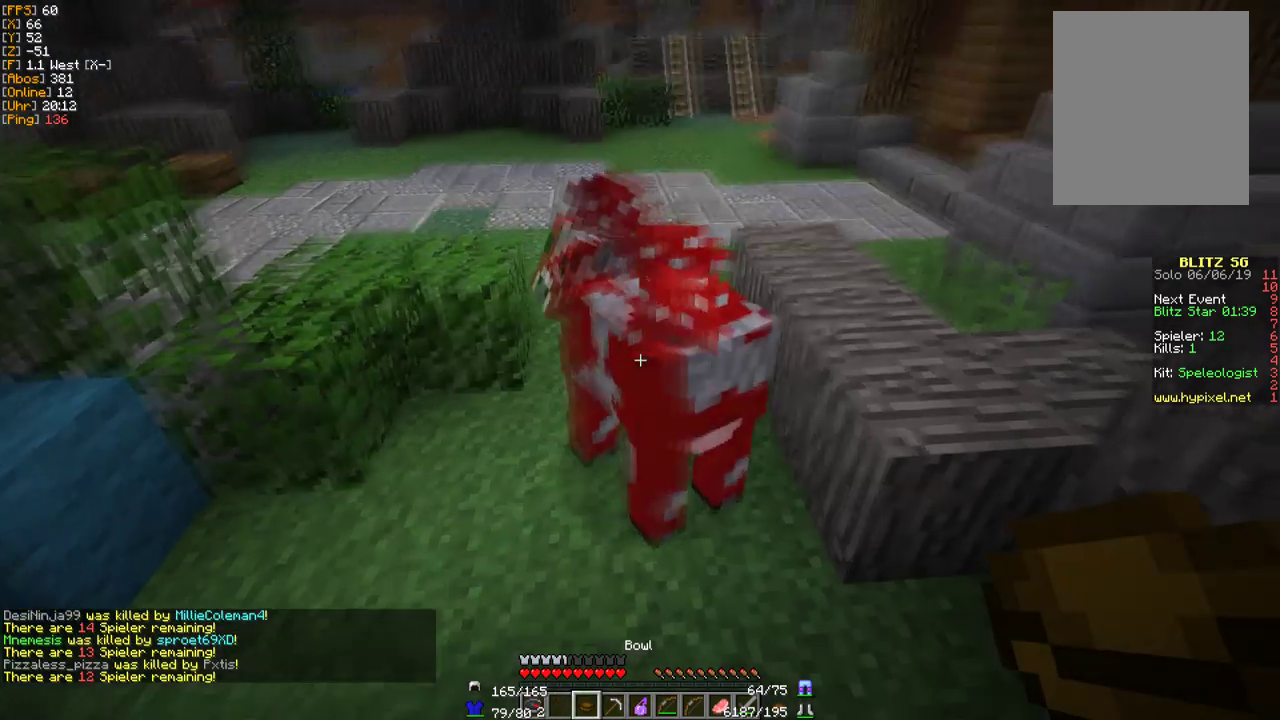
{"keys": ["w"], "mouse": [], "events": [[83, "mouse_right", "down"], [183, "w", "down"], [283, "mouse_right", "up"], [333, "mouse_right", "down"], [483, "mouse_right", "up"]]}
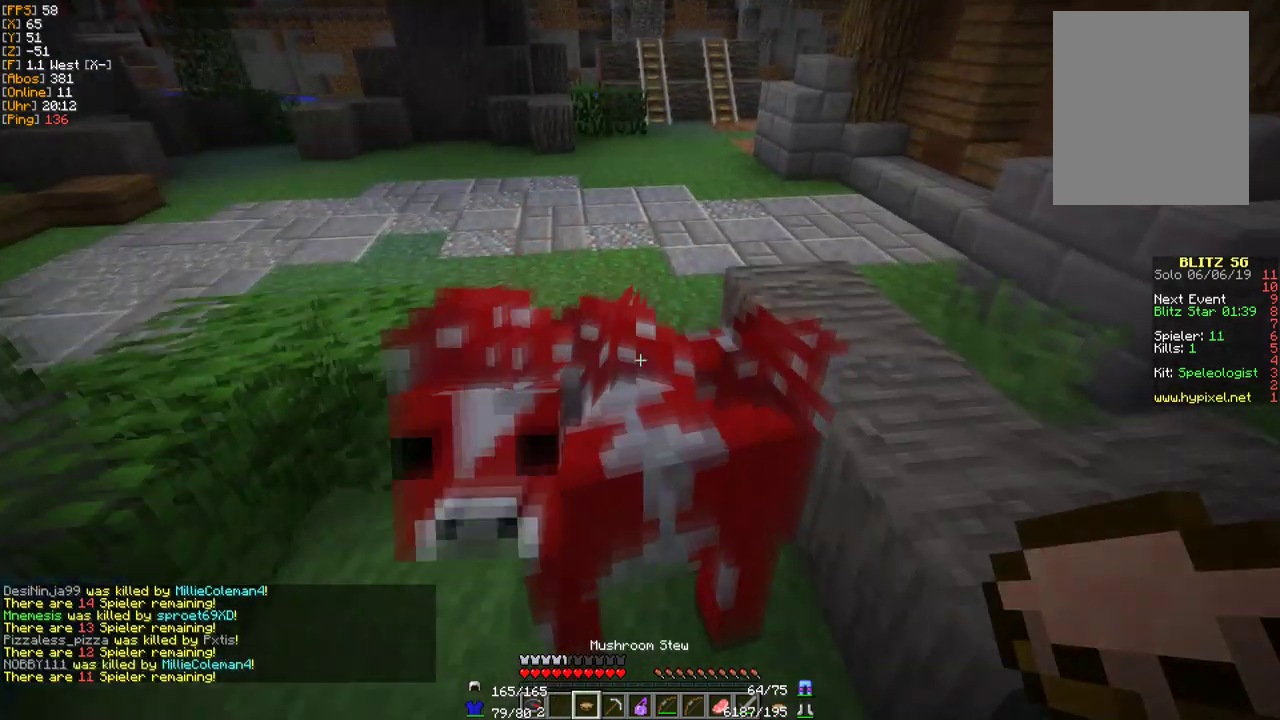
{"keys": [], "mouse": ["right"], "events": [[83, "w", "up"], [333, "mouse_right", "down"]]}
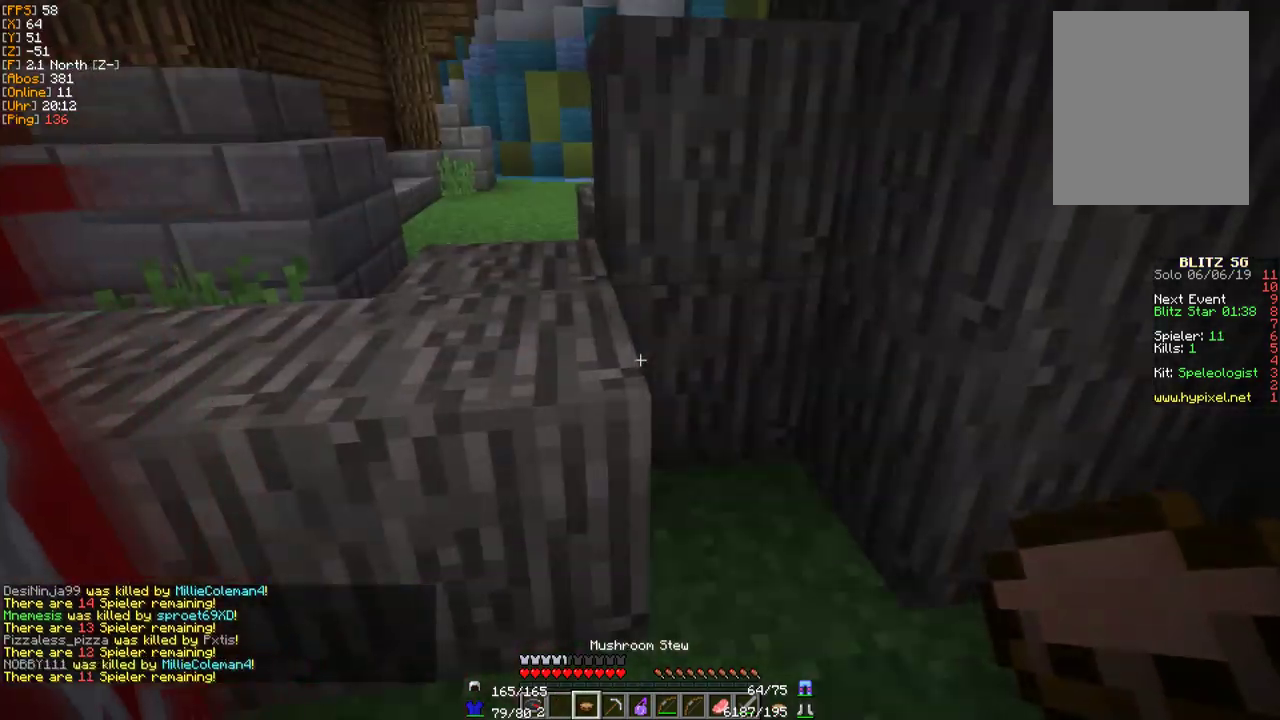
{"keys": ["w"], "mouse": [], "events": [[283, "mouse_right", "up"], [500, "w", "down"]]}
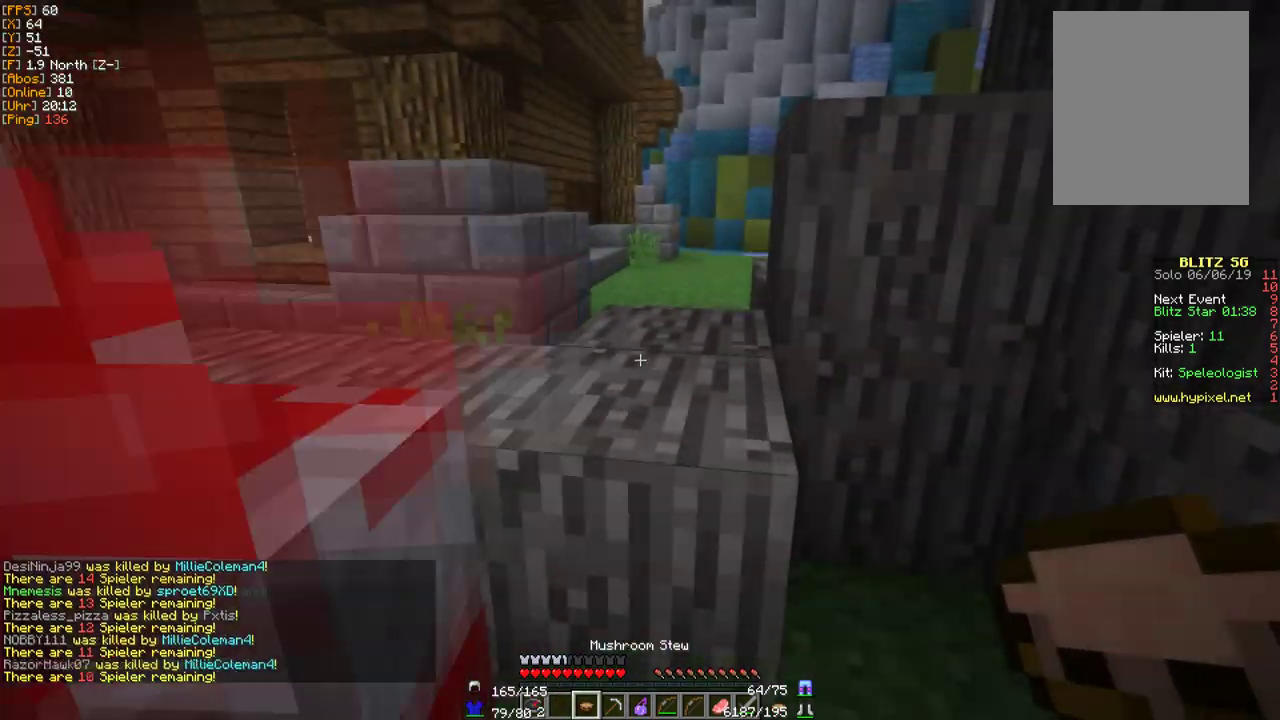
{"keys": ["w"], "mouse": [], "events": [[83, "w", "up"], [250, "w", "down"]]}
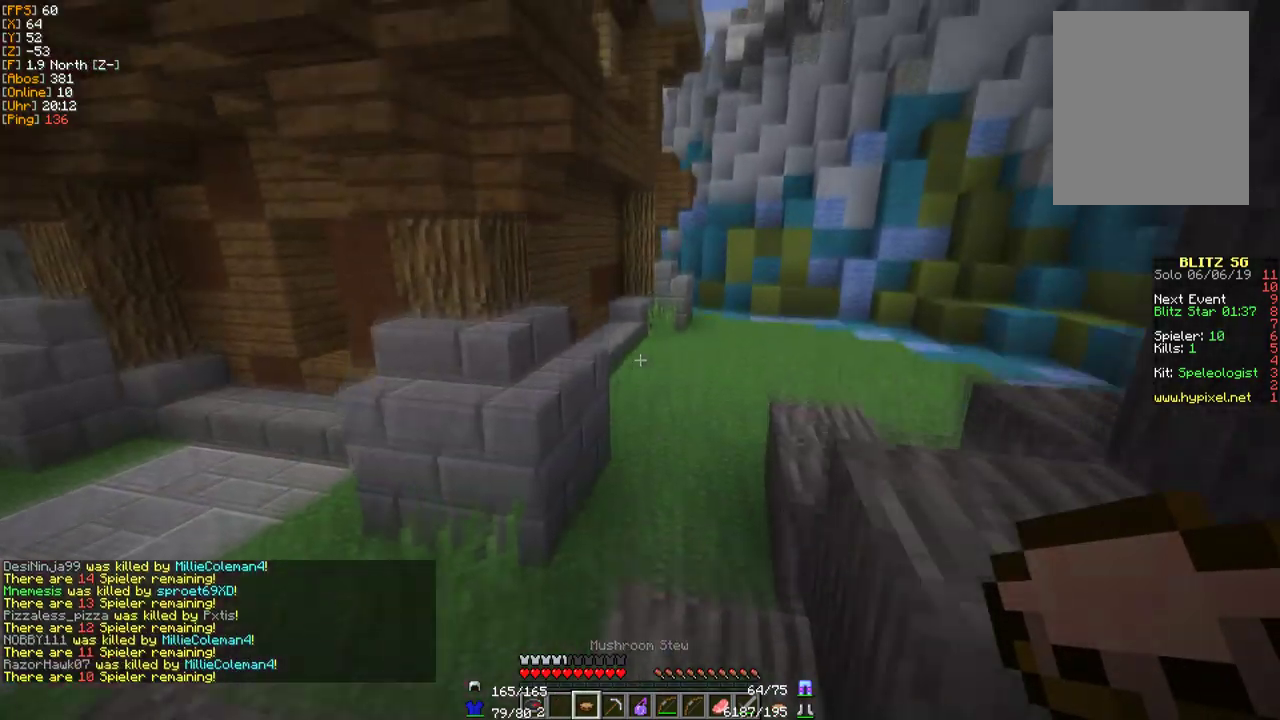
{"keys": [], "mouse": [], "events": [[17, "w", "up"]]}
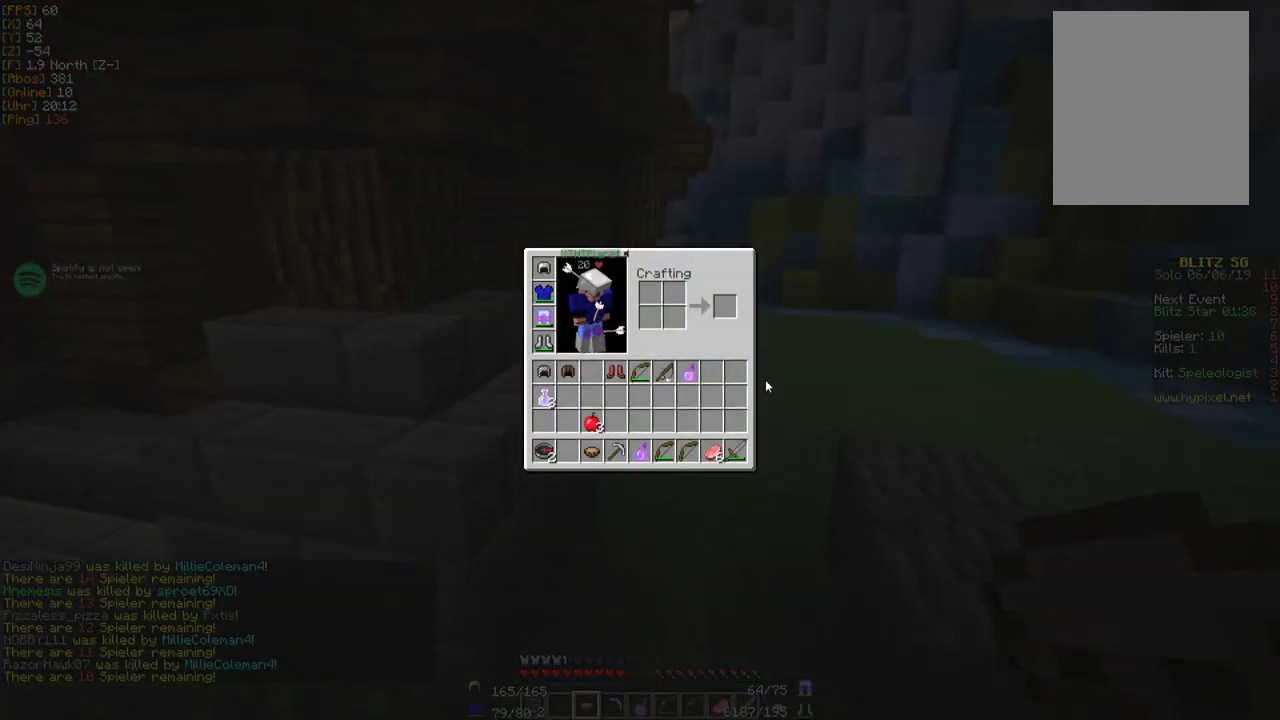
{"keys": [], "mouse": [], "events": []}
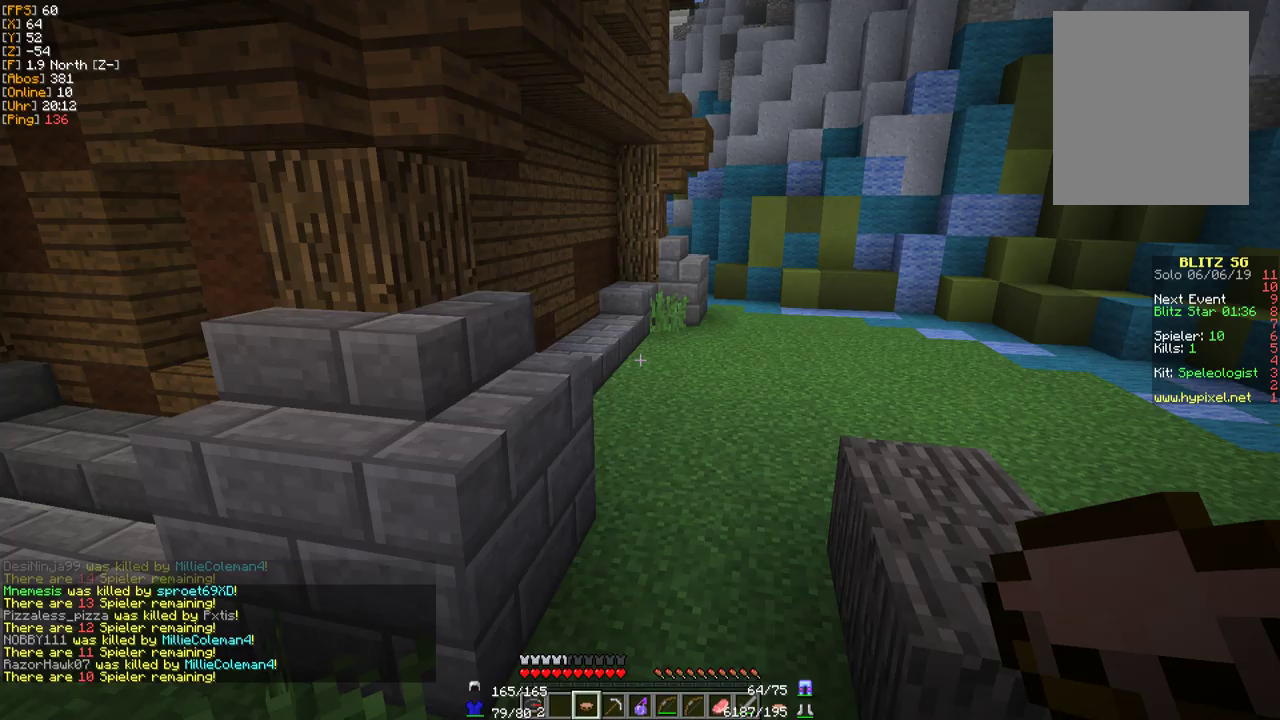
{"keys": ["w"], "mouse": [], "events": [[83, "w", "down"], [133, "w", "up"], [283, "w", "down"]]}
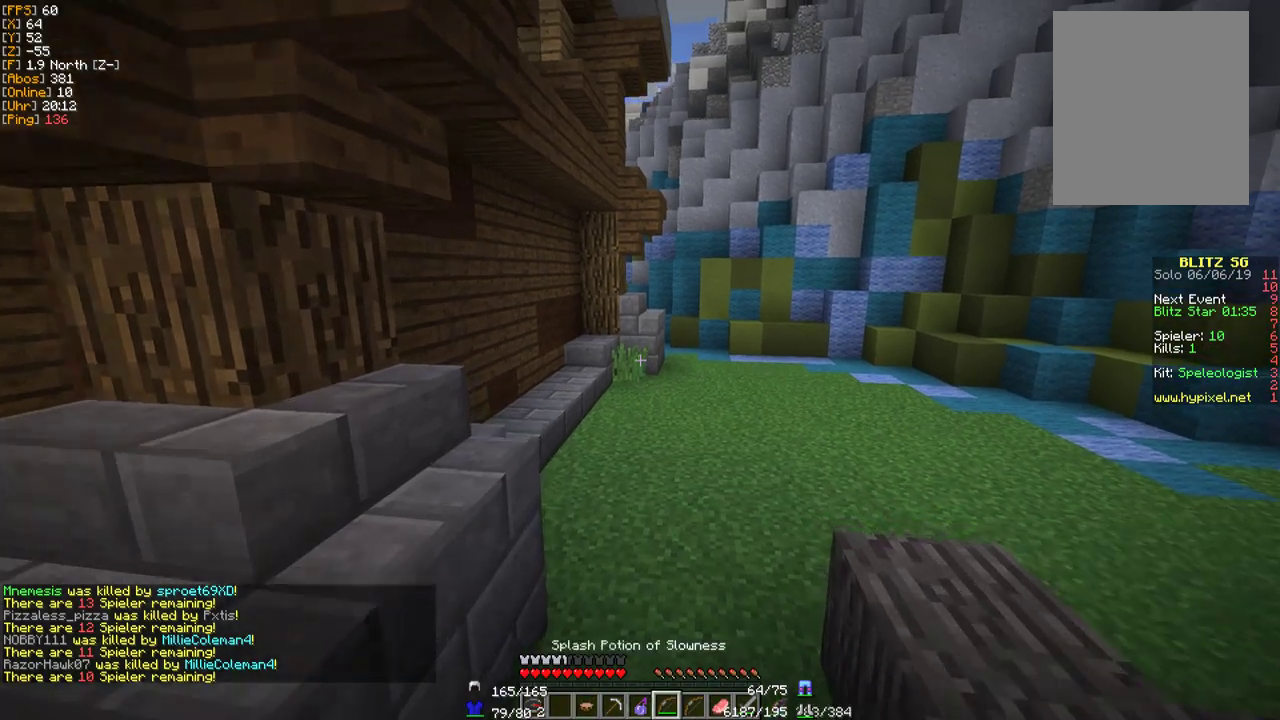
{"keys": ["w"], "mouse": [], "events": []}
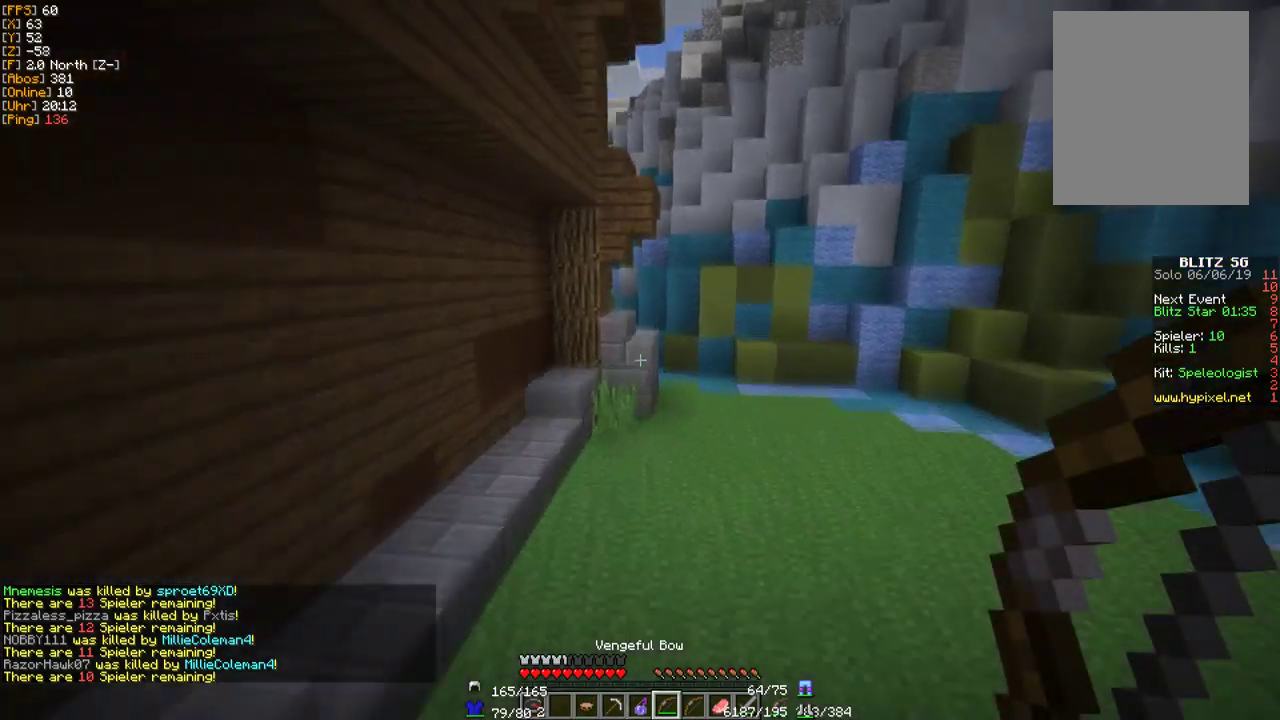
{"keys": ["w"], "mouse": [], "events": []}
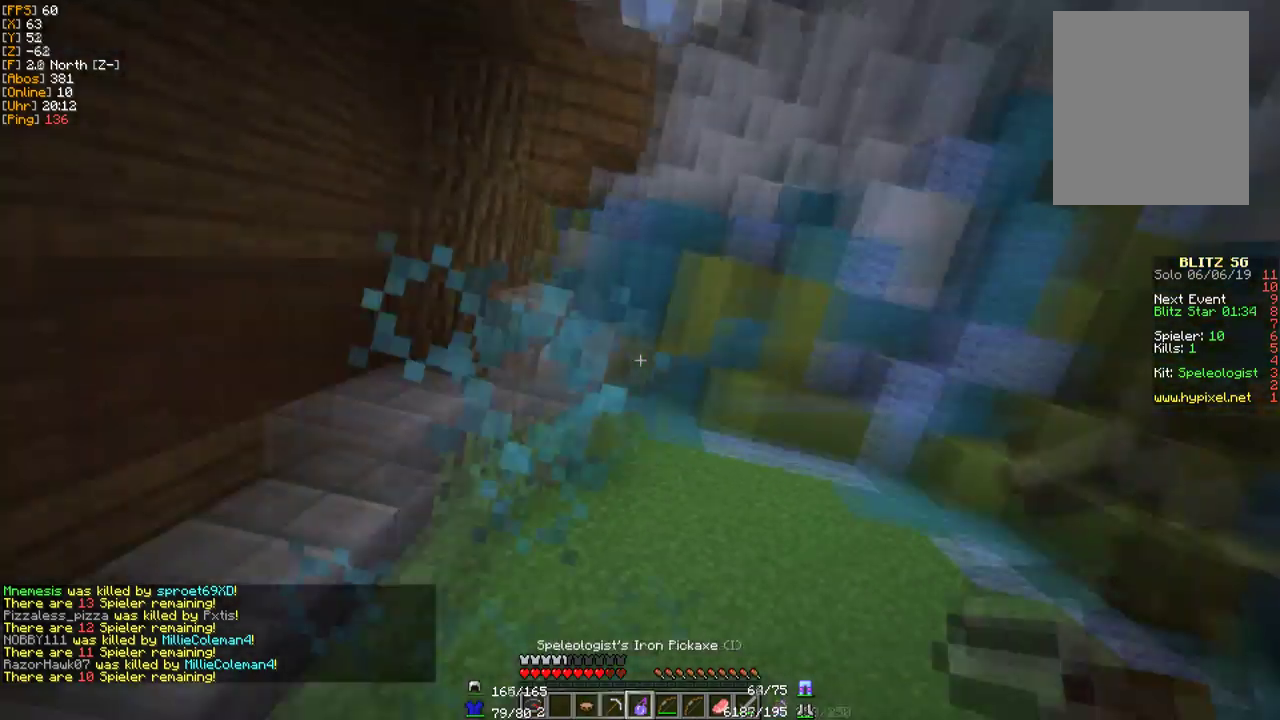
{"keys": ["w"], "mouse": [], "events": []}
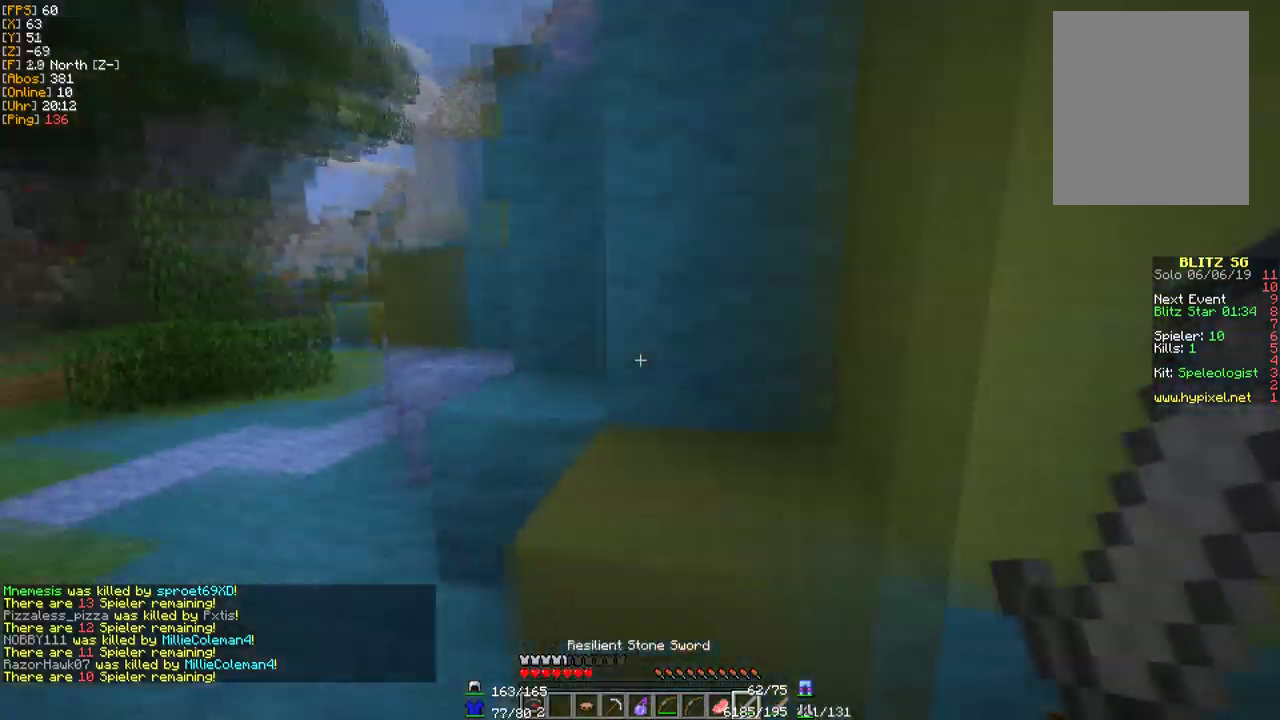
{"keys": ["w"], "mouse": [], "events": []}
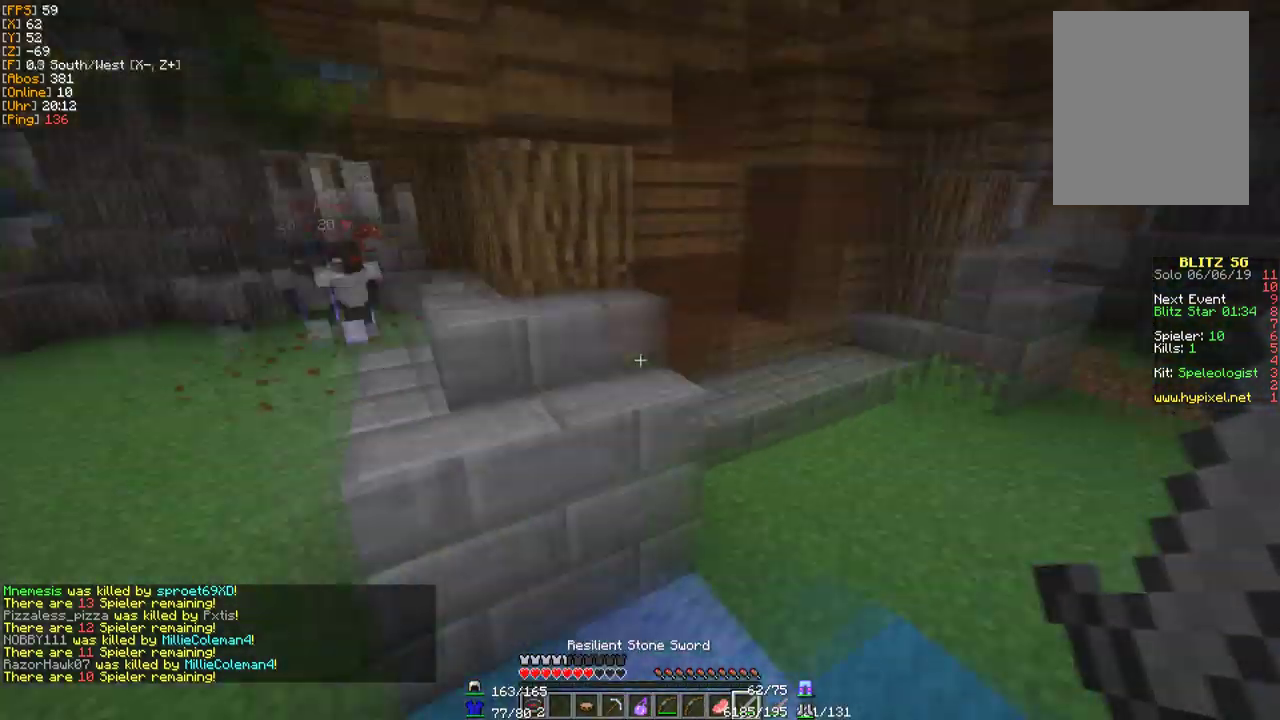
{"keys": ["a", "w"], "mouse": [], "events": [[217, "a", "down"]]}
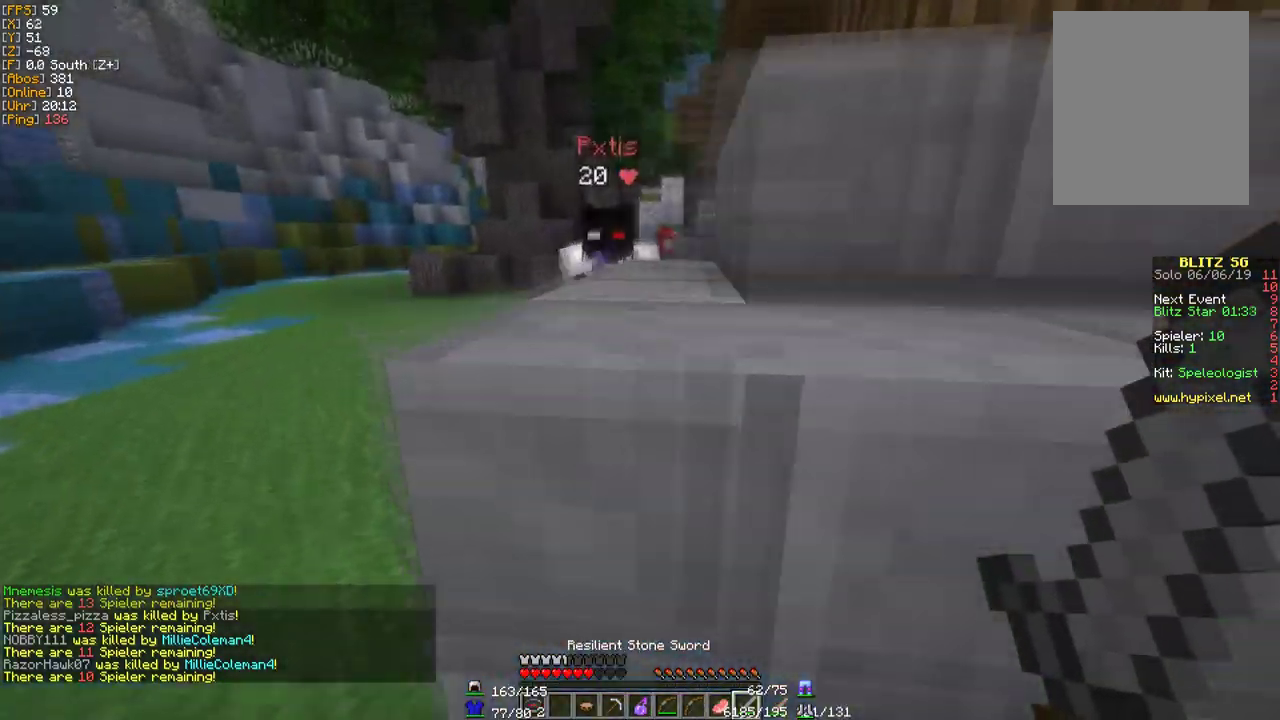
{"keys": ["w"], "mouse": ["left"], "events": [[333, "a", "up"], [333, "mouse_left", "down"]]}
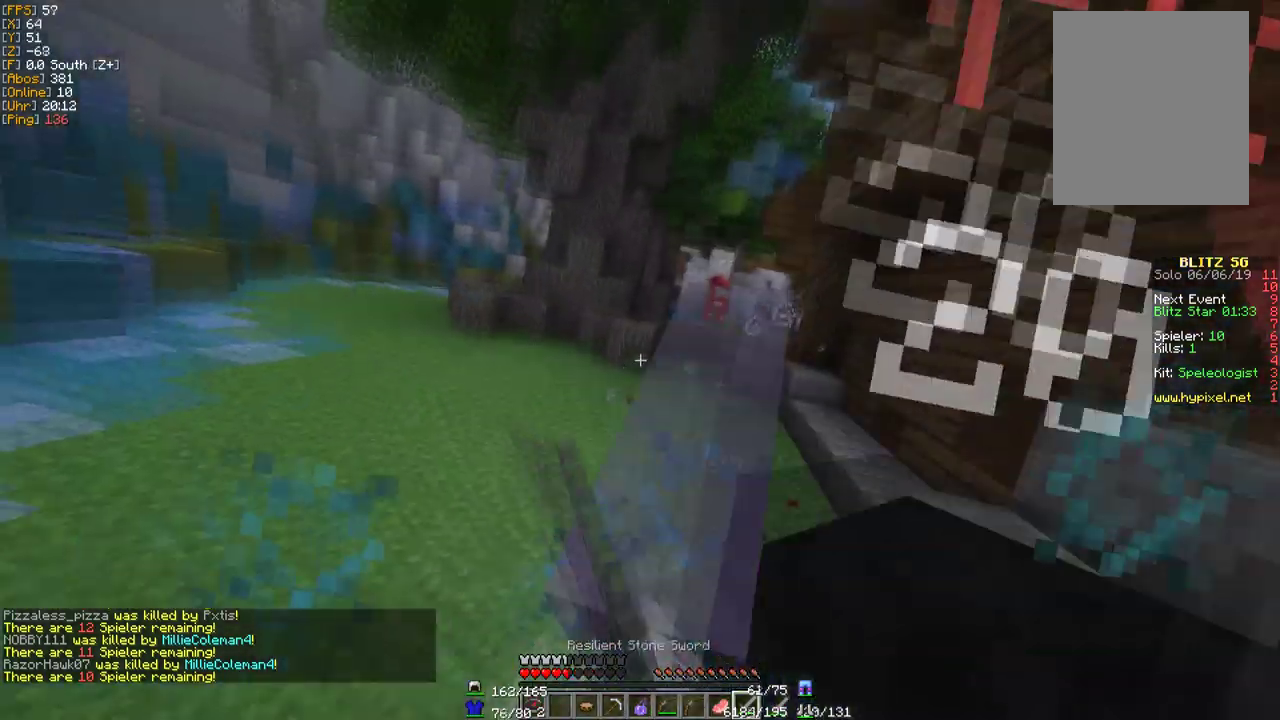
{"keys": ["w"], "mouse": ["left"], "events": []}
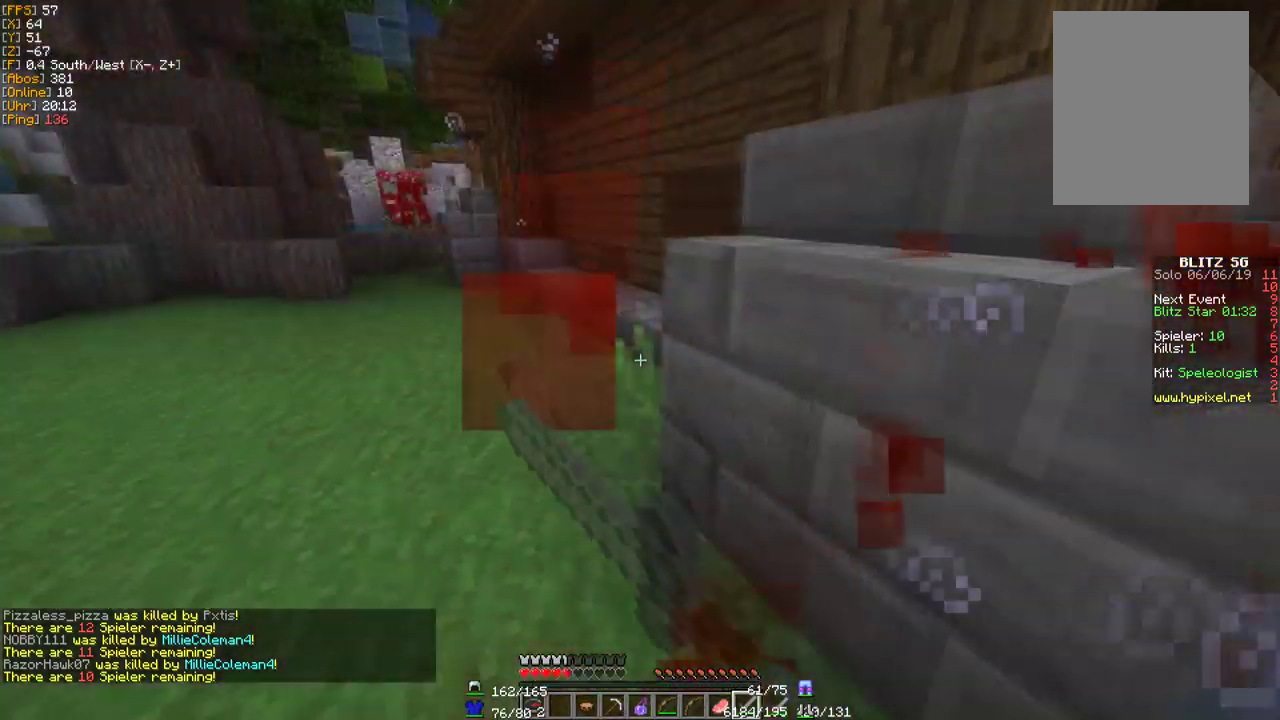
{"keys": ["a", "w"], "mouse": [], "events": [[17, "mouse_left", "up"], [50, "a", "down"], [83, "mouse_left", "down"], [233, "mouse_left", "up"], [300, "mouse_left", "down"], [433, "mouse_left", "up"]]}
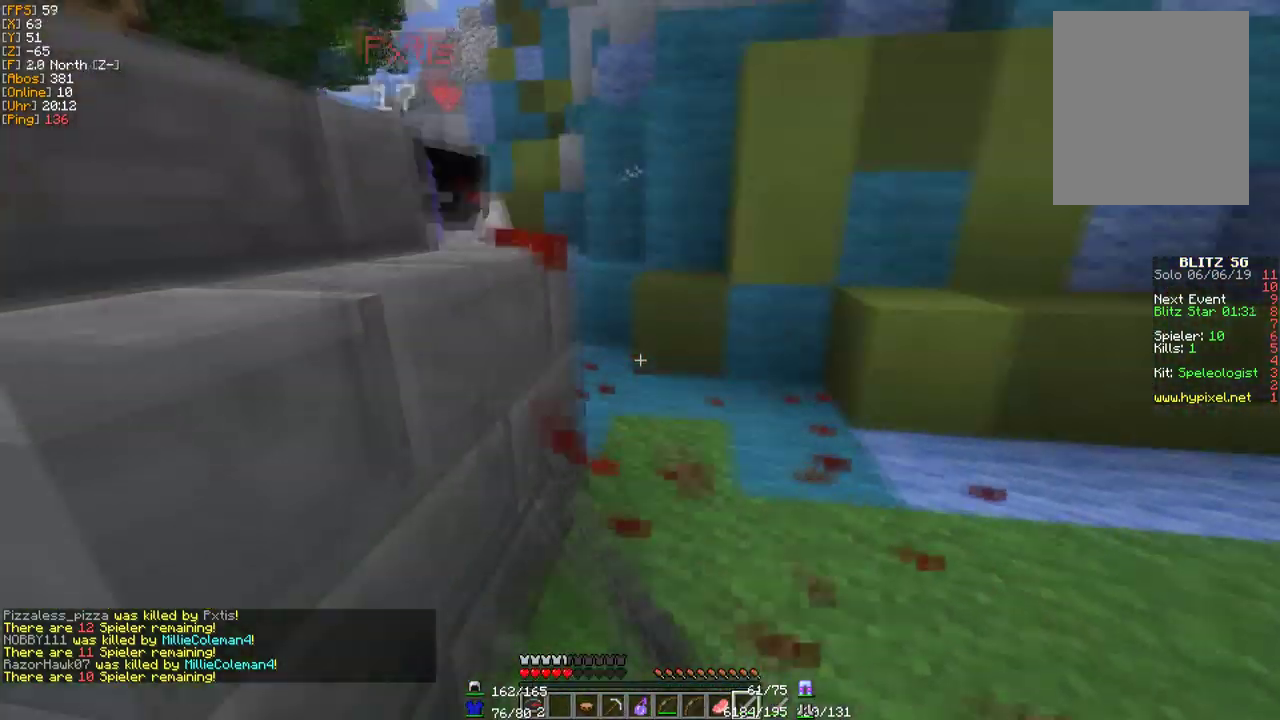
{"keys": ["w"], "mouse": ["left"], "events": [[17, "mouse_left", "down"], [33, "a", "up"], [133, "mouse_left", "up"], [200, "mouse_left", "down"], [333, "mouse_left", "up"], [417, "mouse_left", "down"]]}
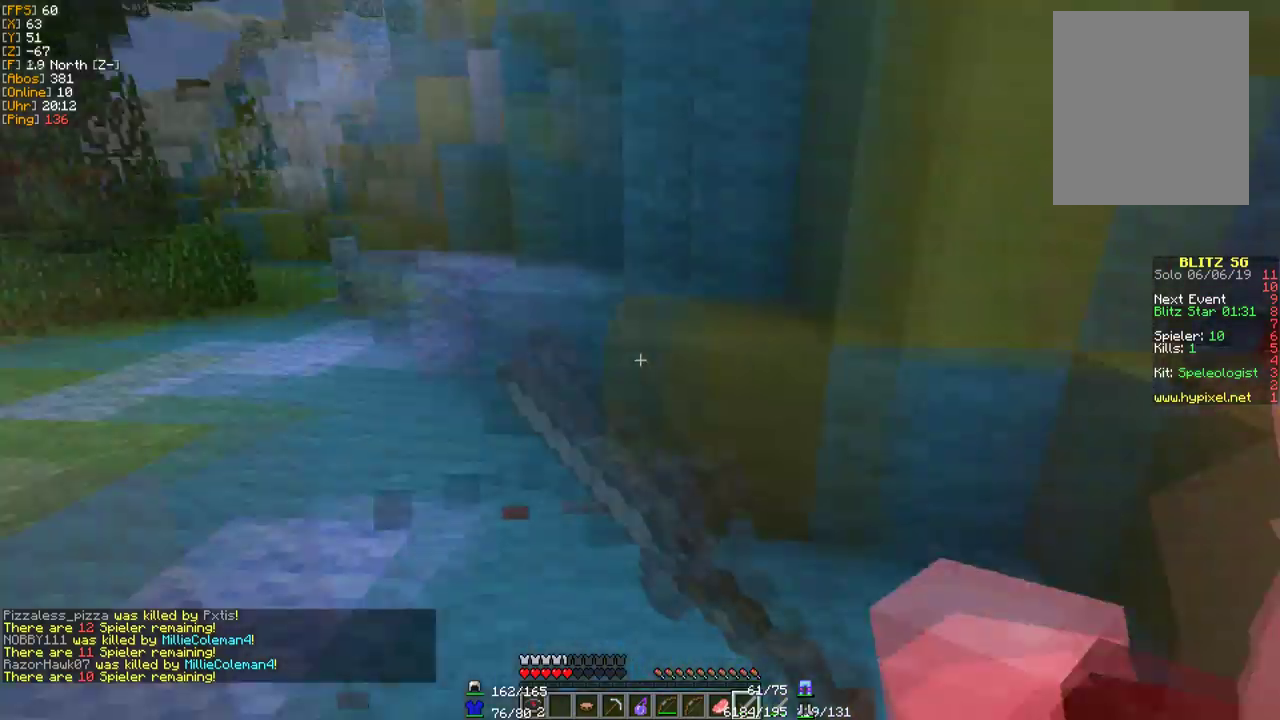
{"keys": ["w"], "mouse": [], "events": [[33, "mouse_left", "up"], [83, "mouse_left", "down"], [267, "mouse_left", "up"], [317, "mouse_left", "down"], [483, "mouse_left", "up"]]}
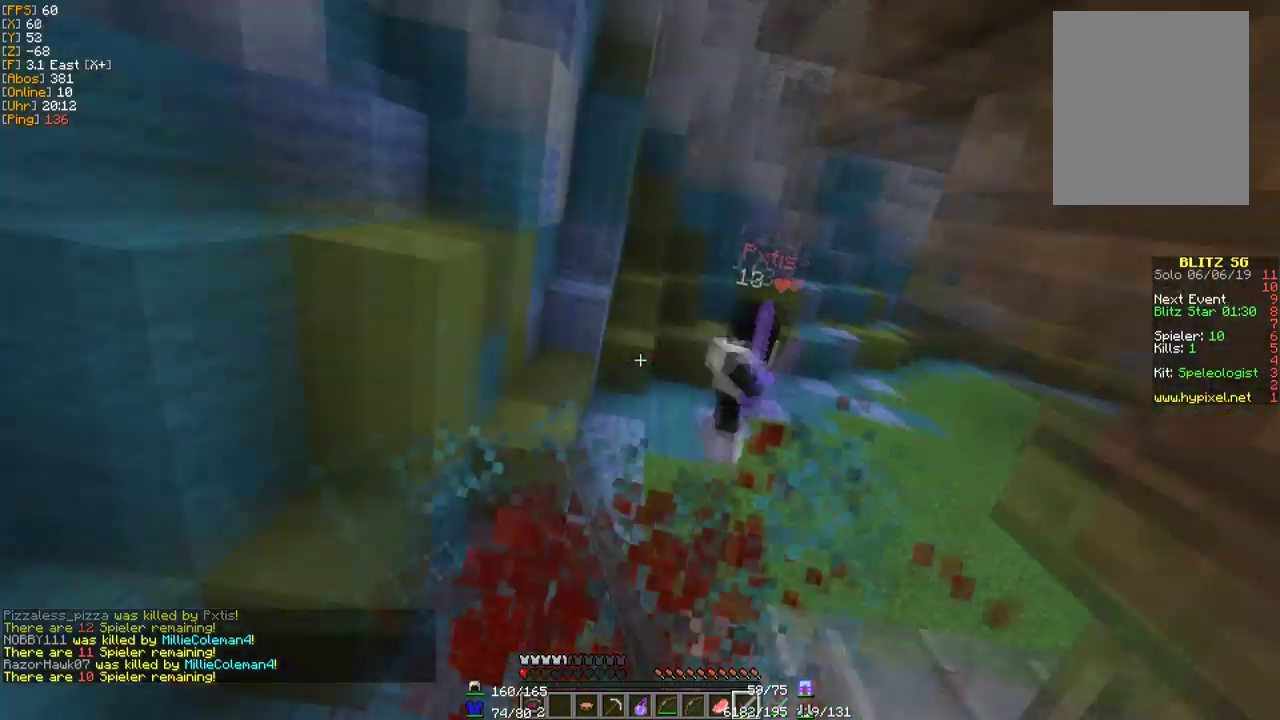
{"keys": ["w"], "mouse": [], "events": [[17, "a", "down"], [33, "mouse_left", "down"], [50, "a", "up"], [217, "mouse_left", "up"], [283, "mouse_left", "down"], [467, "mouse_left", "up"]]}
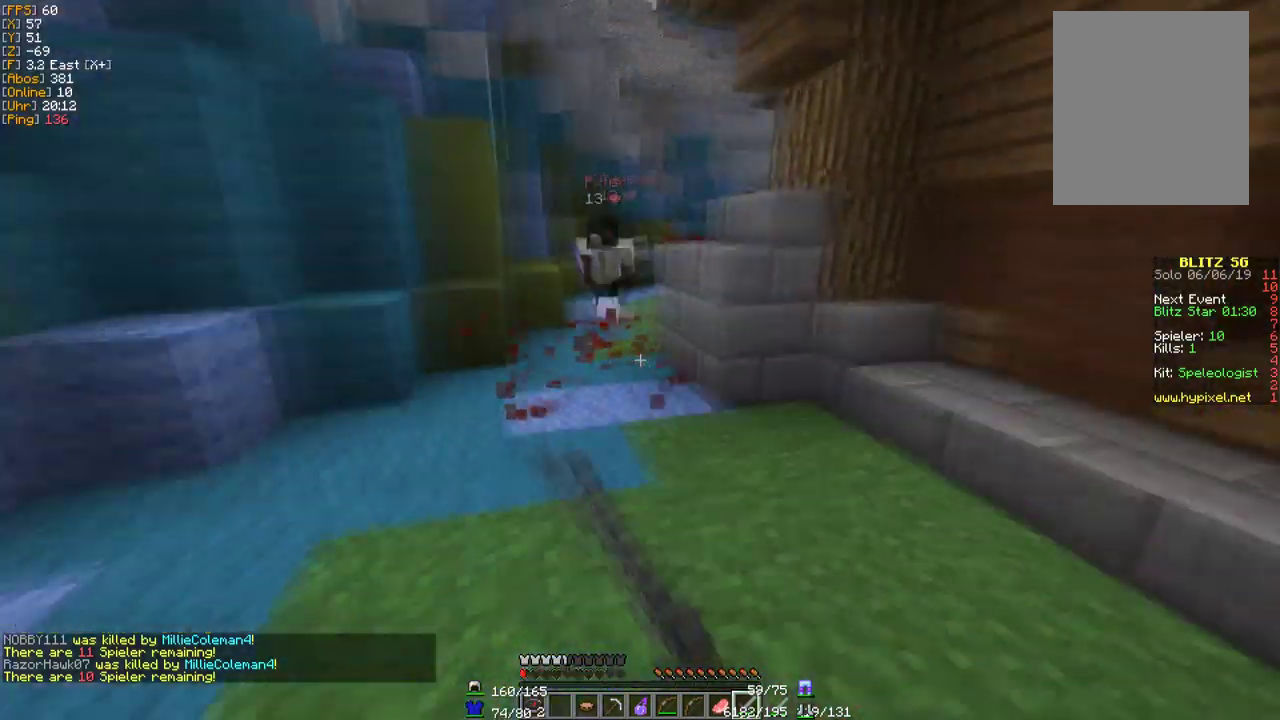
{"keys": ["w"], "mouse": ["left"], "events": [[133, "mouse_left", "down"], [233, "mouse_left", "up"], [383, "mouse_left", "down"]]}
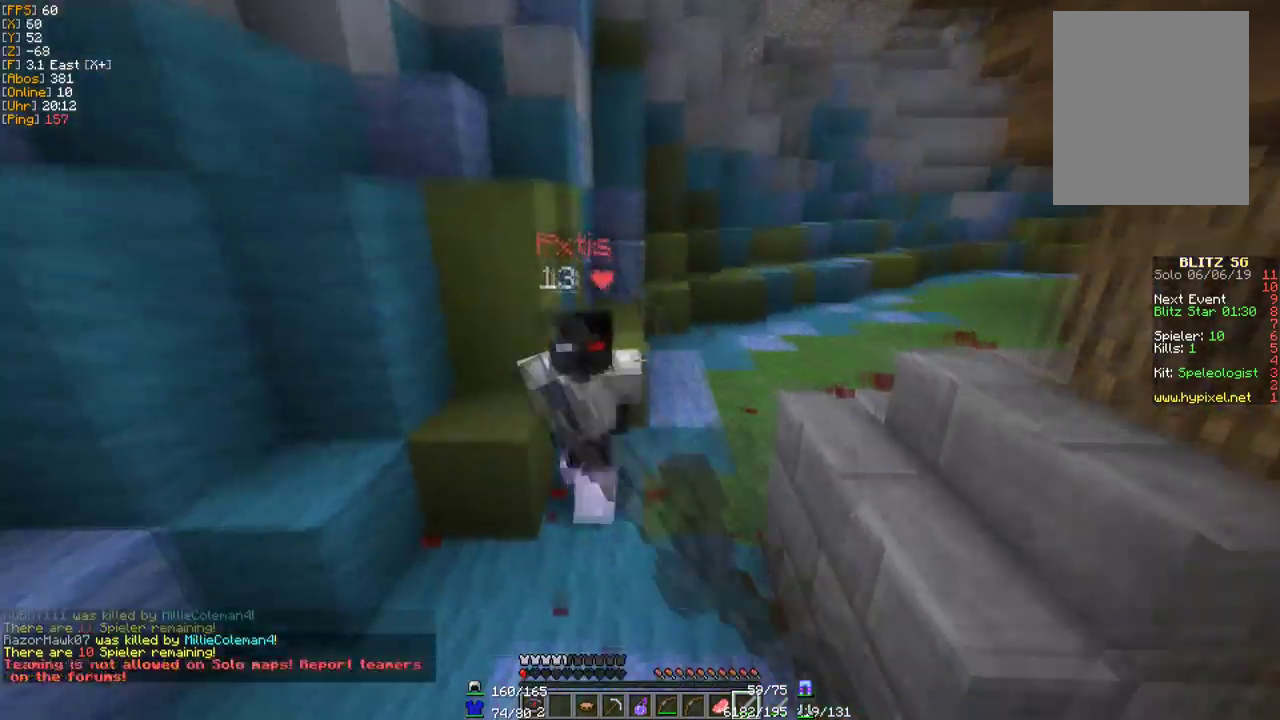
{"keys": ["w"], "mouse": ["left"], "events": [[83, "mouse_left", "up"], [150, "mouse_left", "down"], [283, "mouse_left", "up"], [367, "mouse_left", "down"]]}
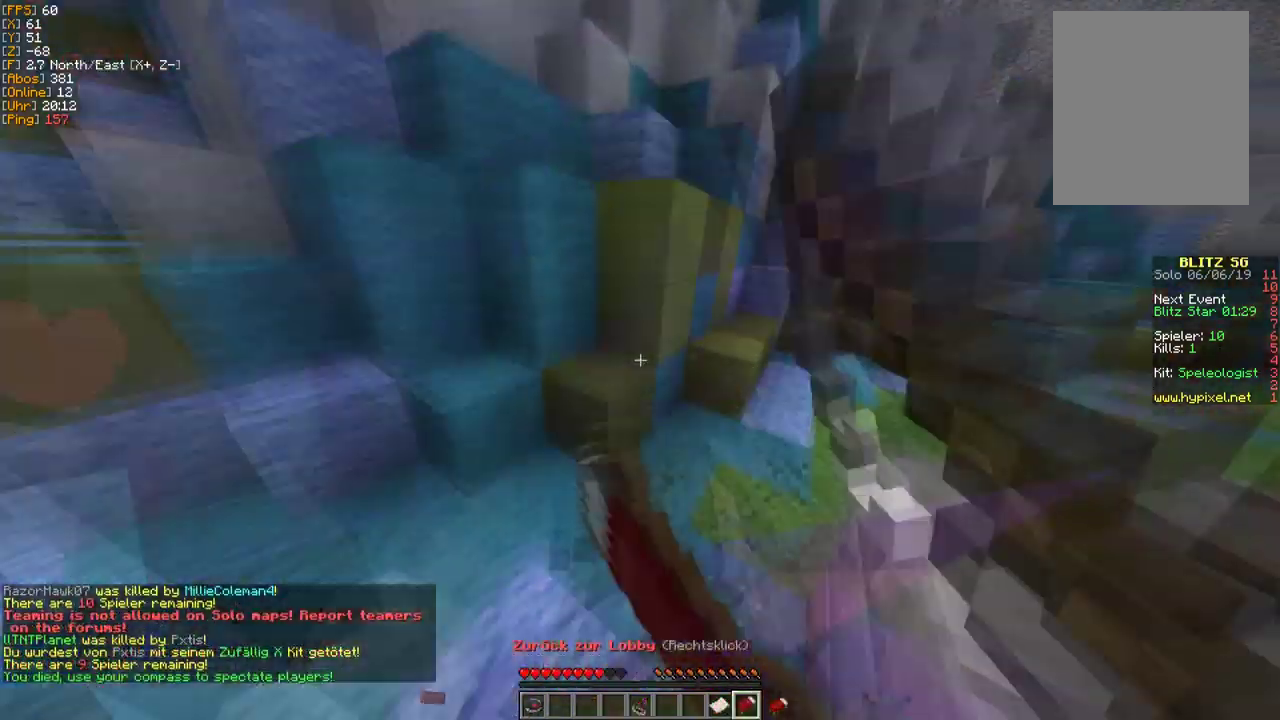
{"keys": ["w"], "mouse": [], "events": [[67, "mouse_left", "up"], [150, "mouse_left", "down"], [333, "mouse_left", "up"]]}
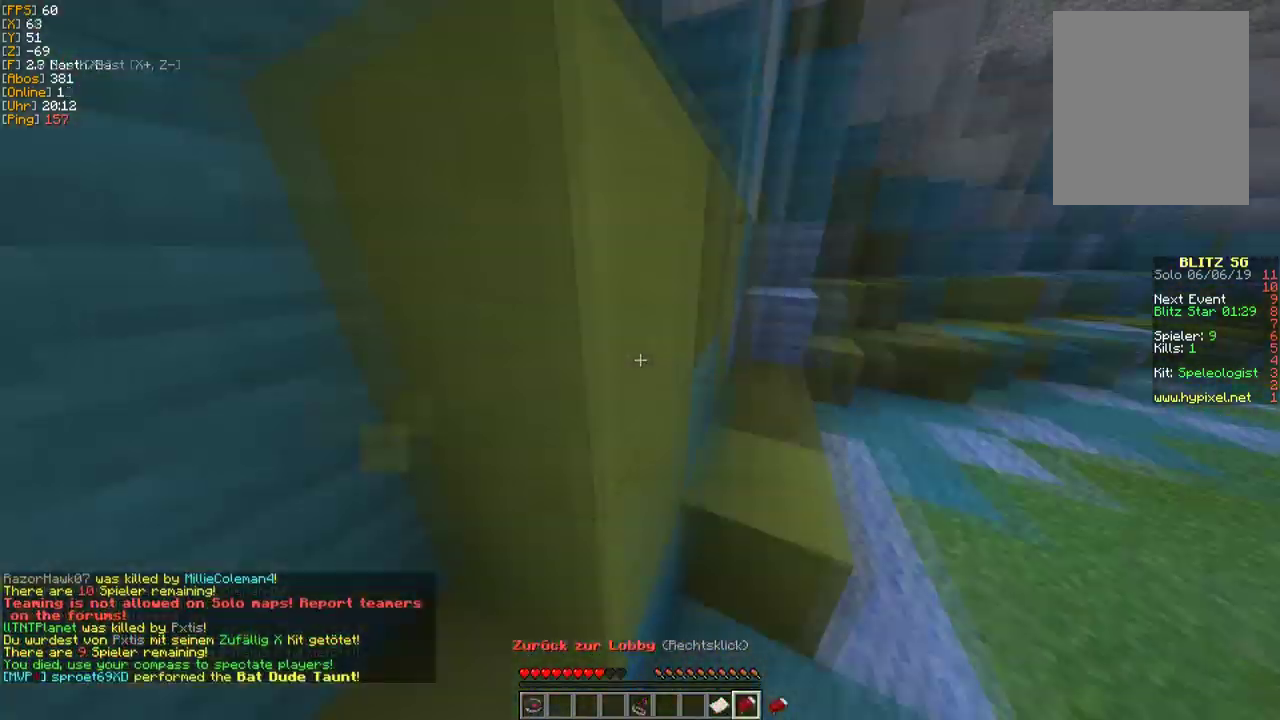
{"keys": [], "mouse": [], "events": [[50, "w", "up"]]}
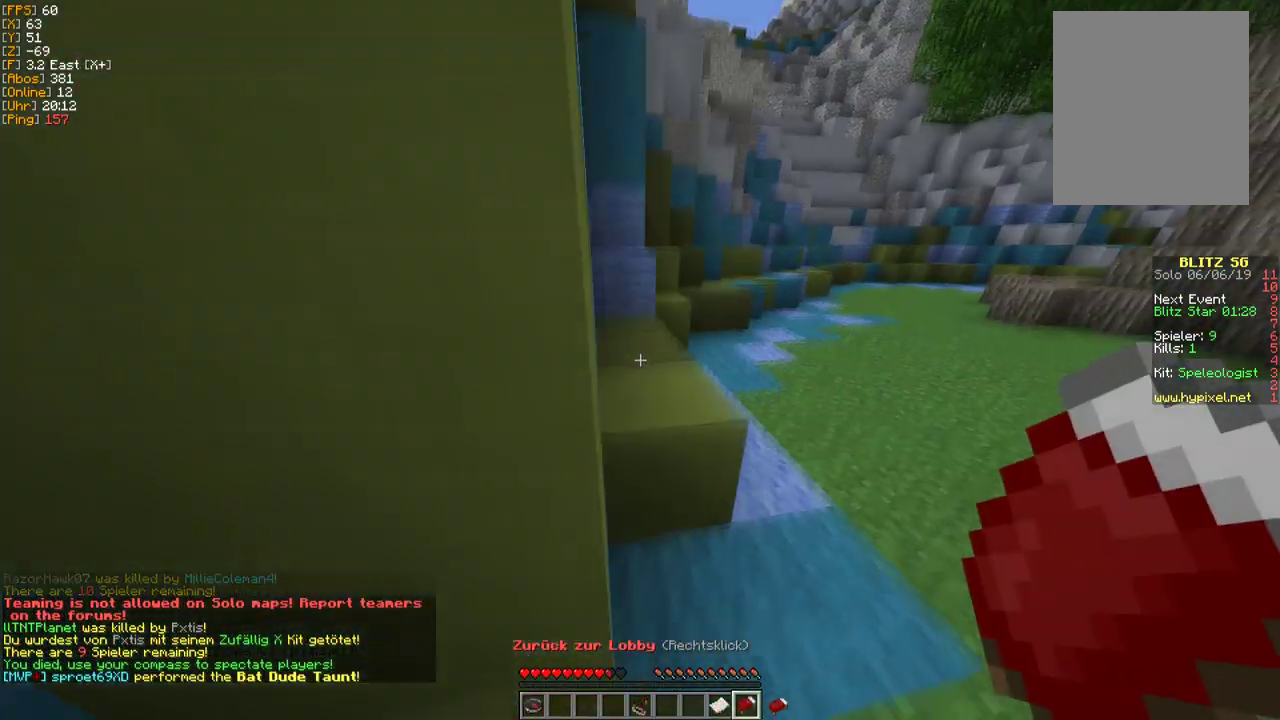
{"keys": ["s"], "mouse": [], "events": [[250, "s", "down"]]}
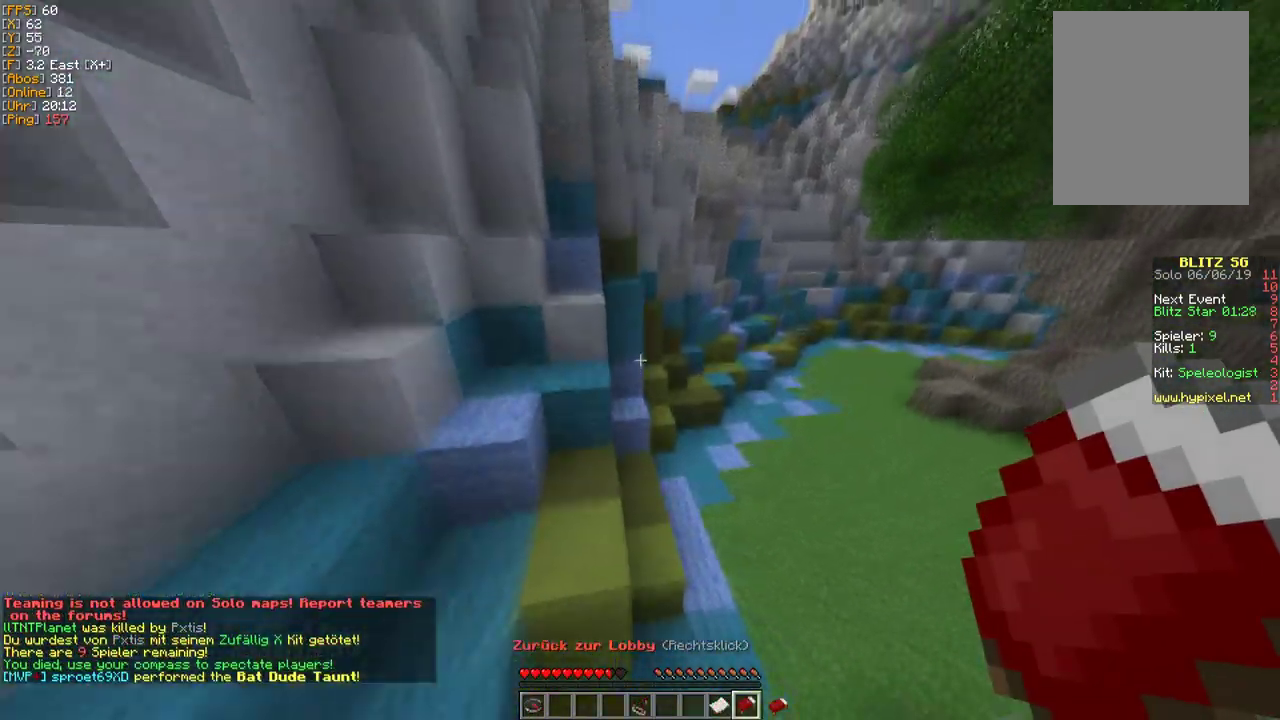
{"keys": ["s"], "mouse": [], "events": []}
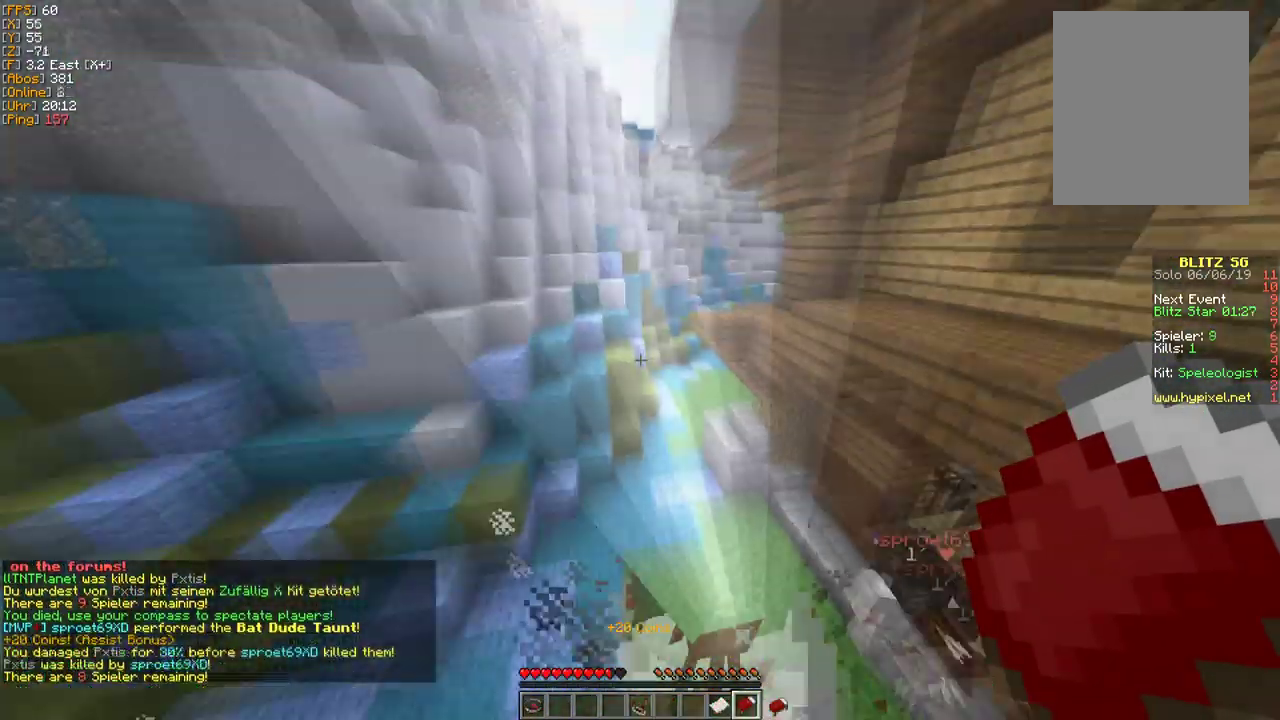
{"keys": ["s"], "mouse": [], "events": []}
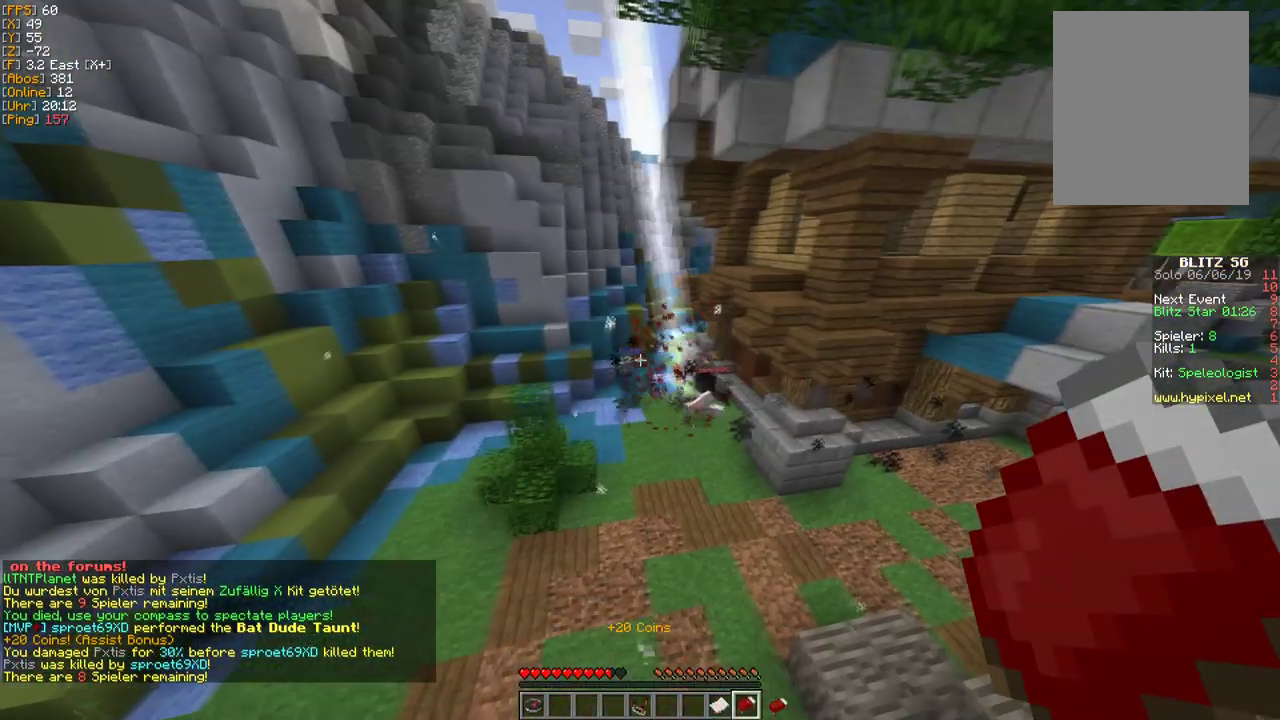
{"keys": ["d"], "mouse": [], "events": [[400, "s", "up"], [417, "d", "down"]]}
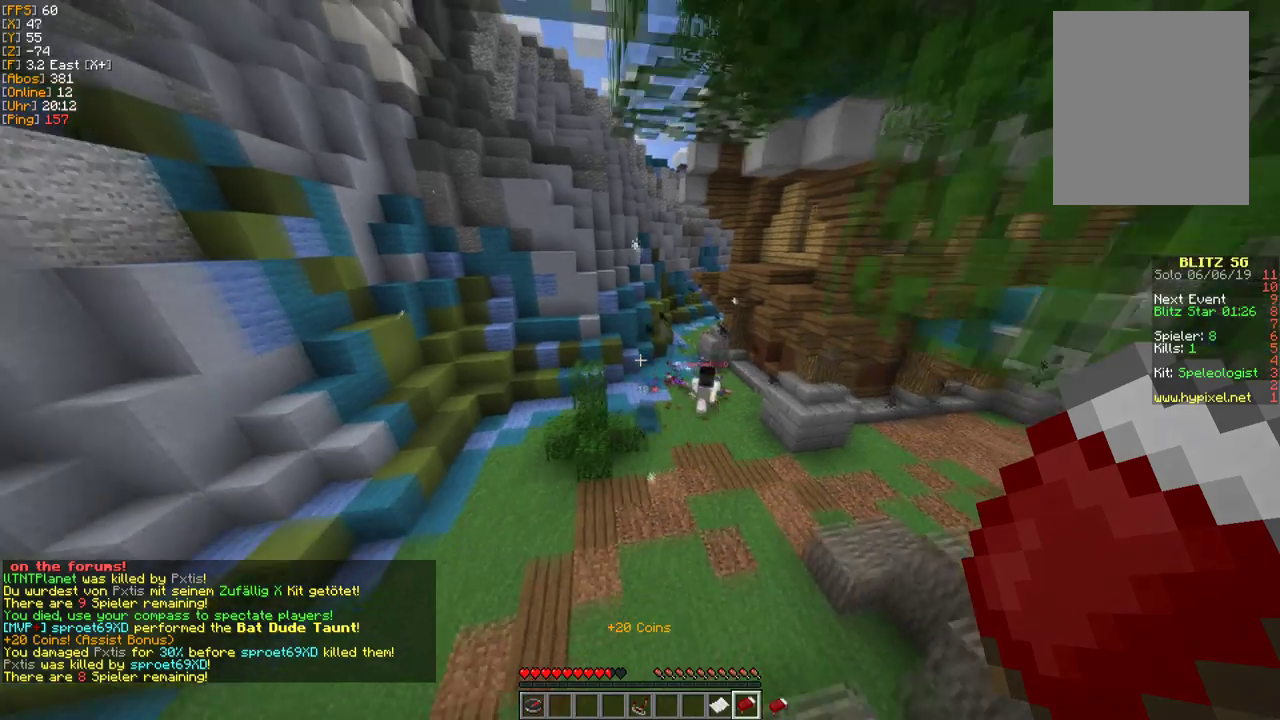
{"keys": [], "mouse": [], "events": [[233, "d", "up"]]}